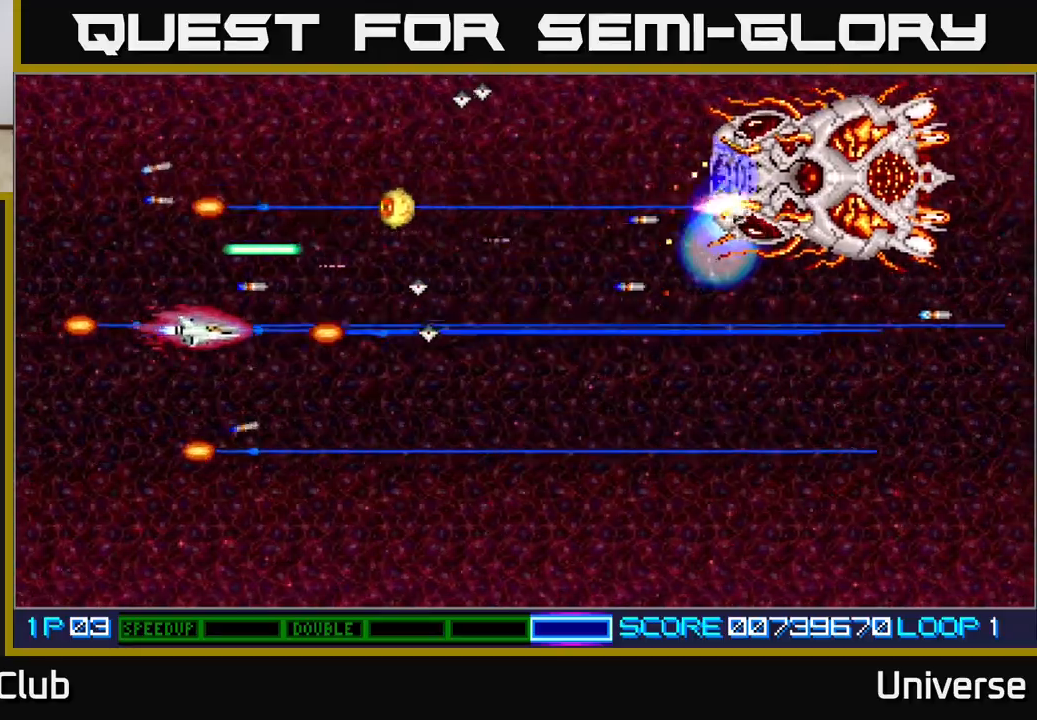
Gameplay with a controller (Xbox layout); each line is a JSON object with the inputs held at the frame after it. "events" lists button and stick changes between this image and that frame as [ms after this image, input, new state], when the widget could be followed in between. Not read: right_stick.
{"buttons": ["A", "DPAD_RIGHT"], "left_stick": "center", "events": [[117, "DPAD_DOWN", "up"], [133, "DPAD_RIGHT", "up"], [133, "DPAD_UP", "down"], [167, "DPAD_LEFT", "down"], [250, "DPAD_LEFT", "up"], [267, "DPAD_RIGHT", "down"], [333, "DPAD_UP", "up"]]}
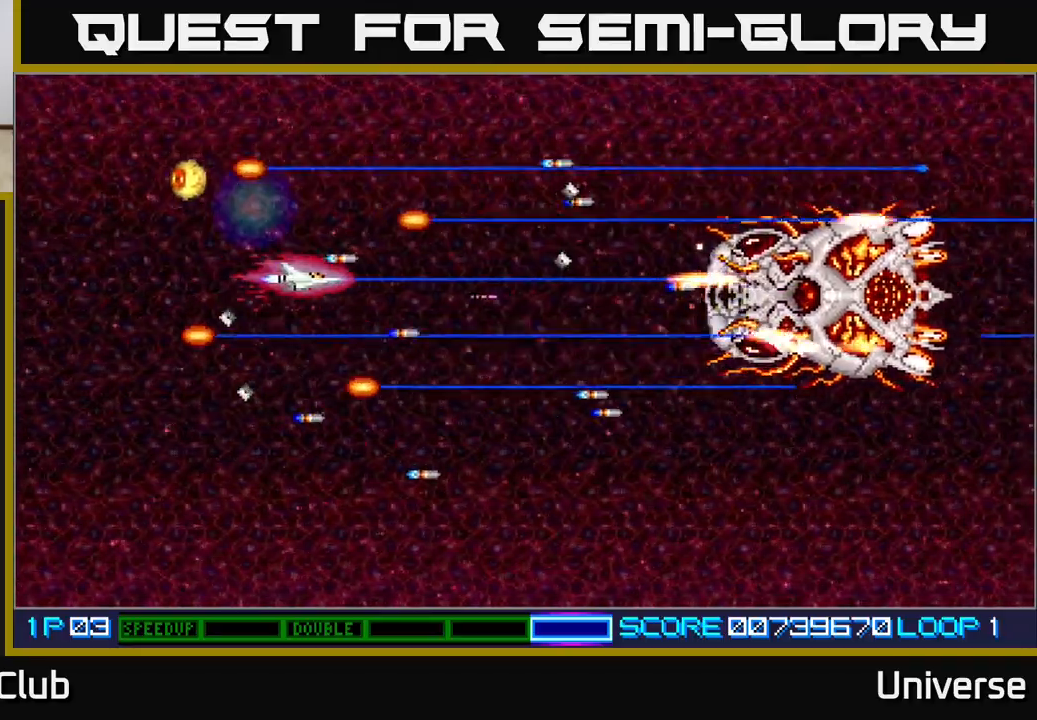
{"buttons": ["A"], "left_stick": "center"}
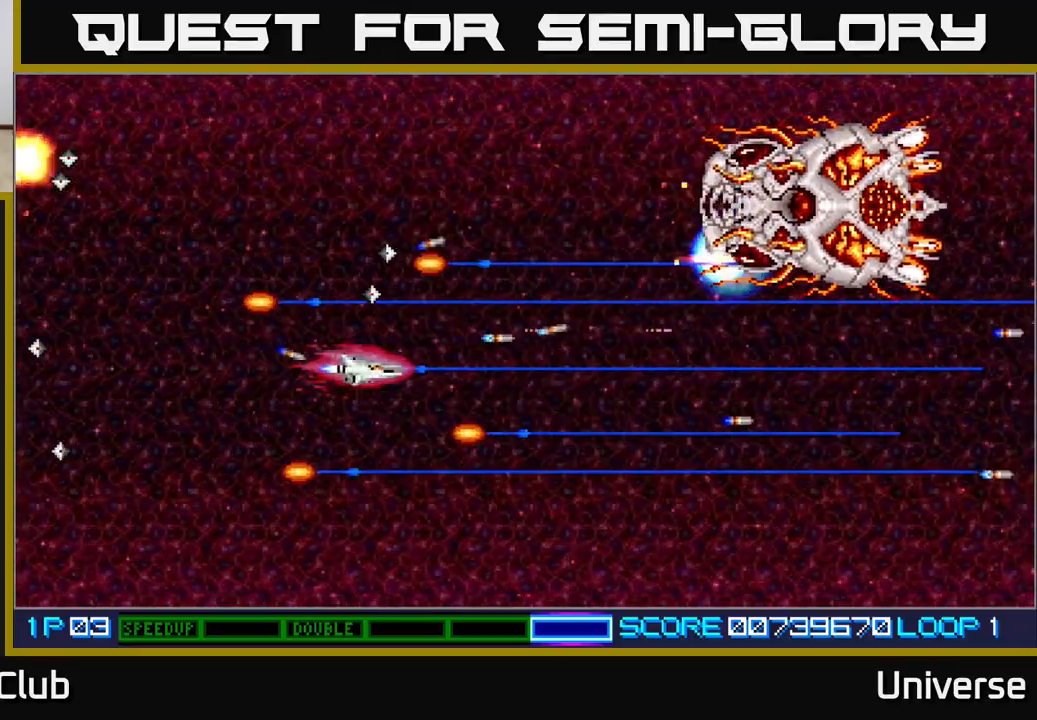
{"buttons": ["A"], "left_stick": "center", "events": [[117, "DPAD_RIGHT", "down"], [200, "DPAD_UP", "down"], [267, "DPAD_RIGHT", "up"], [333, "DPAD_LEFT", "down"], [367, "DPAD_UP", "up"], [433, "DPAD_DOWN", "down"], [433, "DPAD_LEFT", "up"], [450, "DPAD_DOWN", "up"]]}
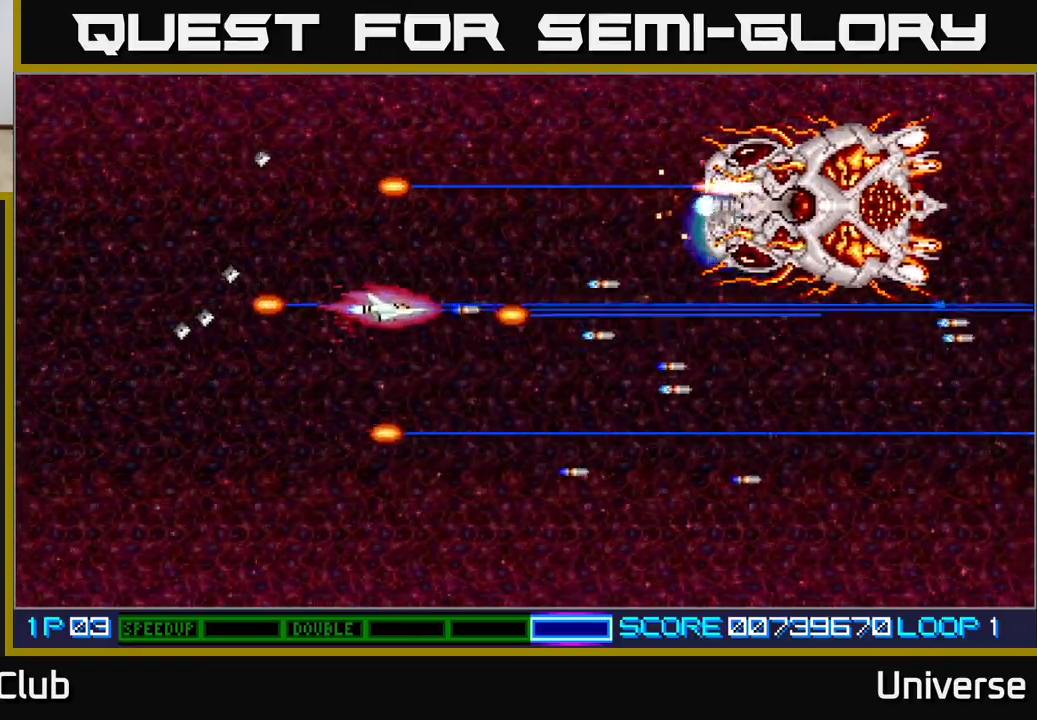
{"buttons": ["A", "DPAD_UP", "DPAD_LEFT"], "left_stick": "center", "events": [[50, "DPAD_DOWN", "down"], [183, "DPAD_DOWN", "up"], [217, "DPAD_LEFT", "down"], [233, "DPAD_DOWN", "down"], [383, "DPAD_DOWN", "up"], [483, "DPAD_UP", "down"]]}
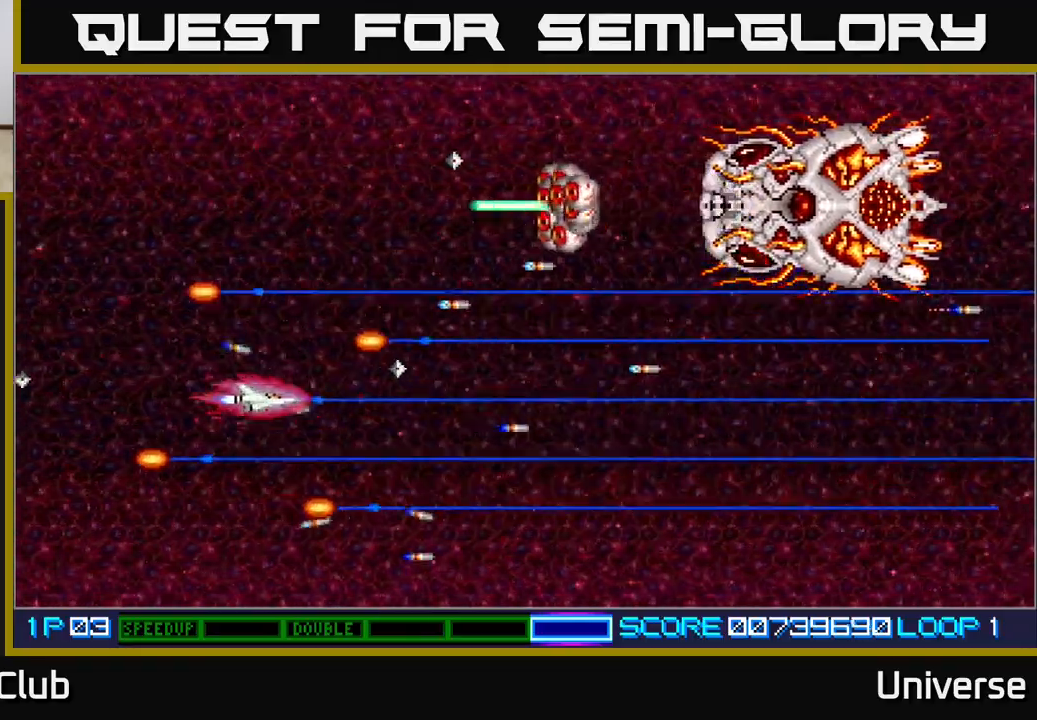
{"buttons": ["A"], "left_stick": "center", "events": [[67, "DPAD_LEFT", "up"], [300, "DPAD_UP", "up"], [317, "DPAD_DOWN", "down"], [350, "DPAD_RIGHT", "down"], [367, "DPAD_DOWN", "up"], [400, "DPAD_RIGHT", "up"]]}
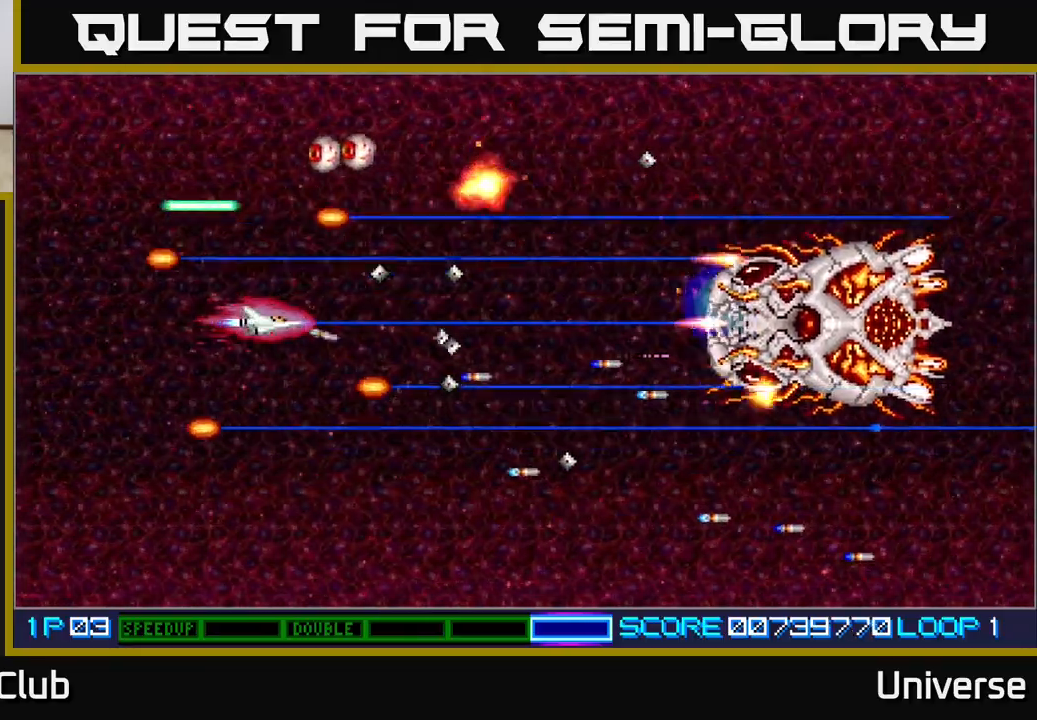
{"buttons": ["A", "DPAD_RIGHT"], "left_stick": "center", "events": [[150, "DPAD_LEFT", "down"], [300, "DPAD_LEFT", "up"], [433, "DPAD_RIGHT", "down"]]}
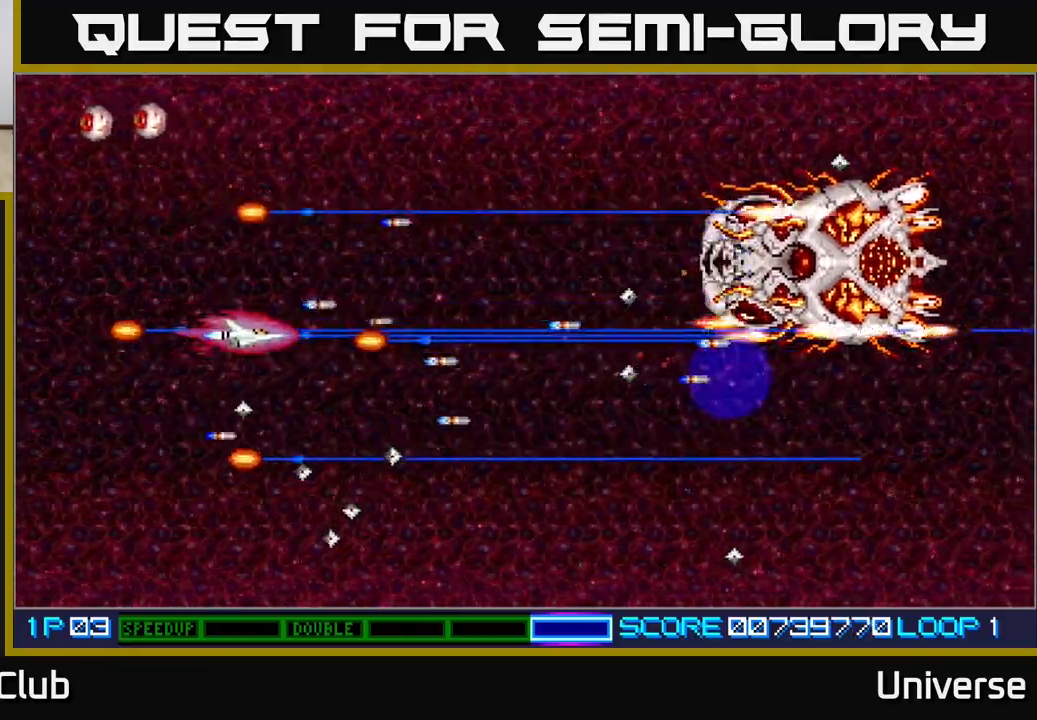
{"buttons": ["A"], "left_stick": "center", "events": [[17, "DPAD_DOWN", "down"], [50, "DPAD_DOWN", "up"], [117, "DPAD_RIGHT", "up"], [167, "DPAD_UP", "down"], [283, "DPAD_RIGHT", "down"], [283, "DPAD_UP", "up"], [333, "DPAD_RIGHT", "up"]]}
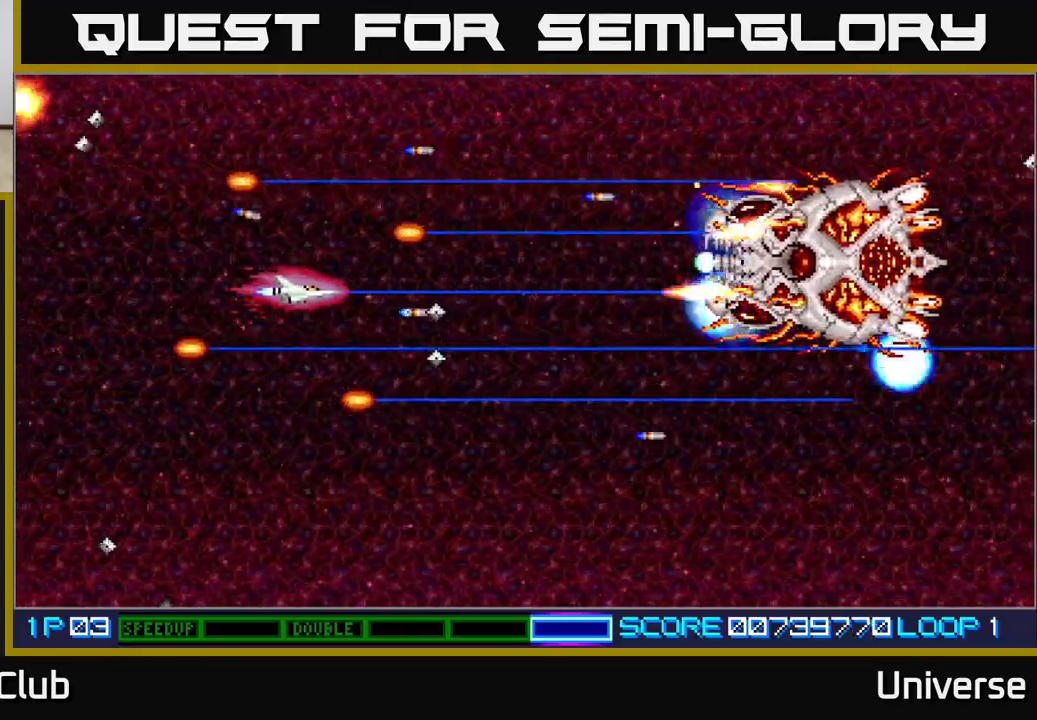
{"buttons": ["A", "DPAD_LEFT"], "left_stick": "center", "events": [[100, "DPAD_UP", "down"], [200, "DPAD_RIGHT", "down"], [217, "DPAD_UP", "up"], [350, "DPAD_DOWN", "down"], [400, "DPAD_RIGHT", "up"], [417, "DPAD_LEFT", "down"], [433, "DPAD_DOWN", "up"]]}
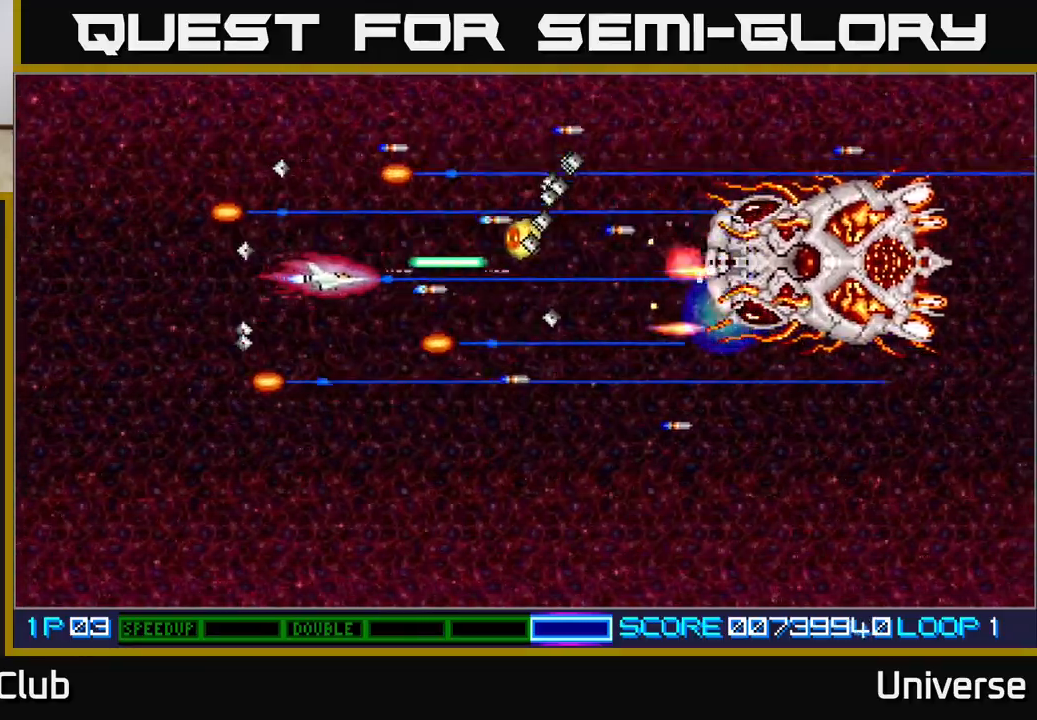
{"buttons": ["A", "DPAD_DOWN", "DPAD_LEFT"], "left_stick": "center", "events": [[33, "DPAD_DOWN", "down"], [83, "DPAD_LEFT", "up"], [317, "DPAD_LEFT", "down"], [333, "DPAD_DOWN", "up"], [500, "DPAD_DOWN", "down"]]}
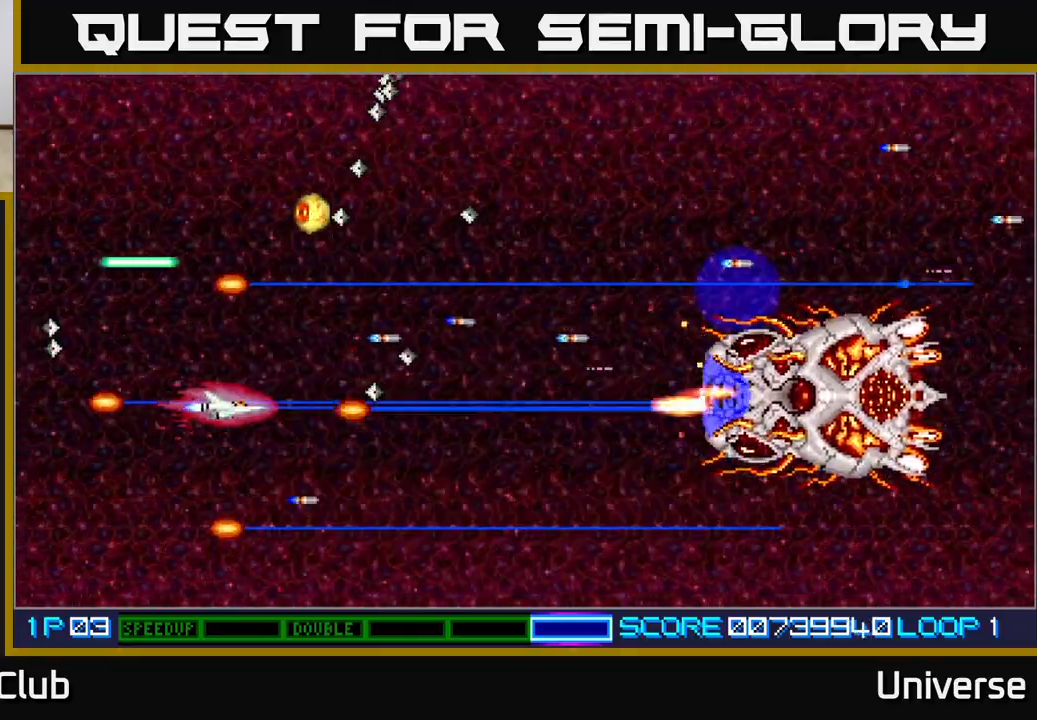
{"buttons": ["A", "DPAD_DOWN", "DPAD_RIGHT"], "left_stick": "center", "events": [[33, "DPAD_DOWN", "up"], [150, "DPAD_UP", "down"], [183, "DPAD_LEFT", "up"], [200, "DPAD_RIGHT", "down"], [267, "DPAD_UP", "up"], [350, "DPAD_DOWN", "down"]]}
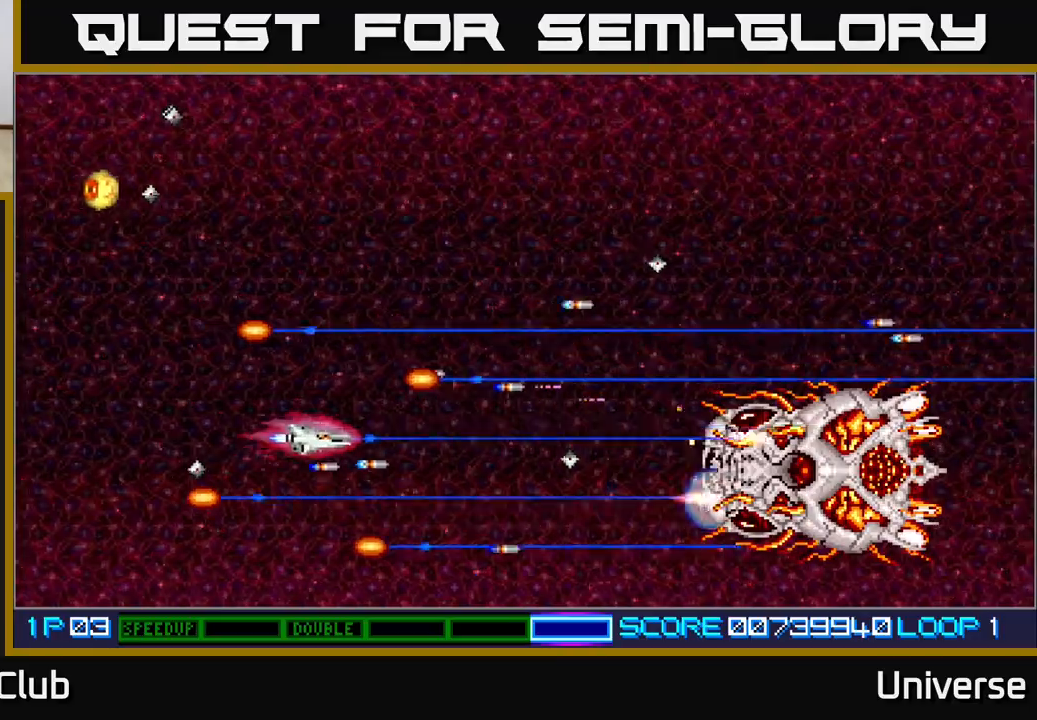
{"buttons": ["A"], "left_stick": "center", "events": [[100, "DPAD_DOWN", "up"], [133, "DPAD_RIGHT", "up"]]}
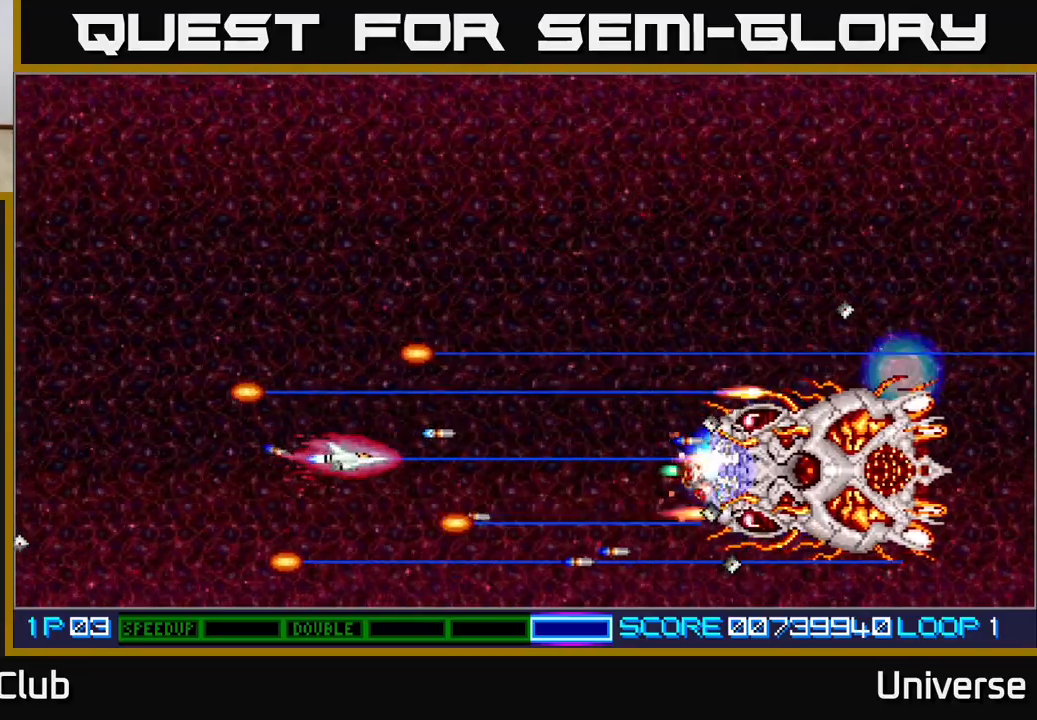
{"buttons": ["A", "DPAD_LEFT"], "left_stick": "center", "events": [[350, "DPAD_LEFT", "down"]]}
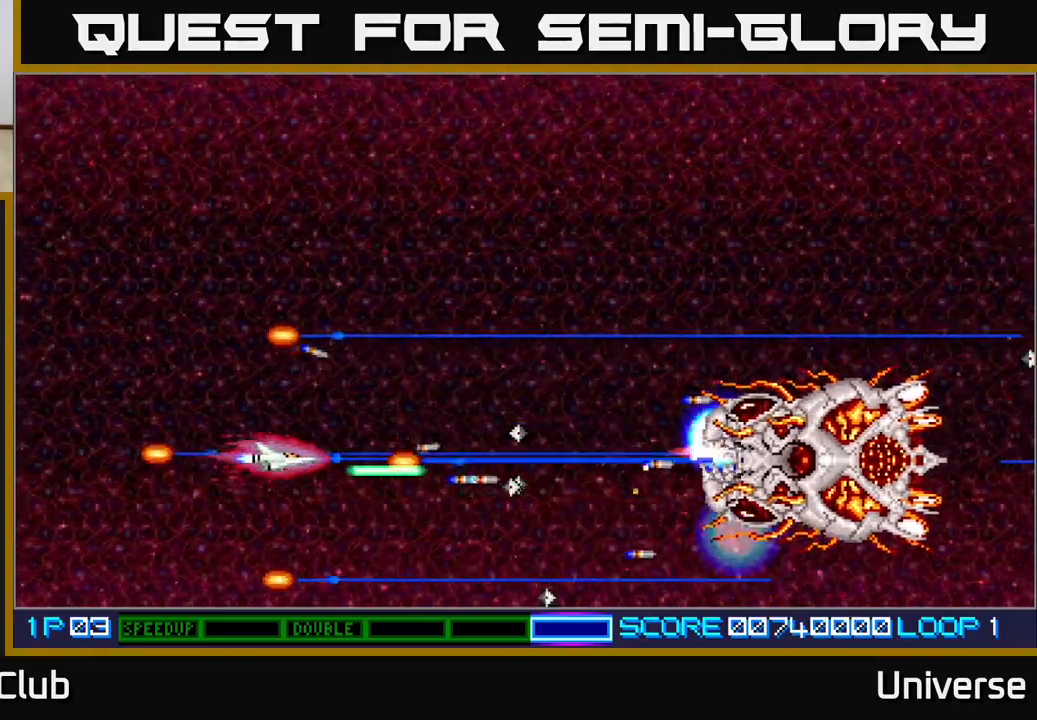
{"buttons": ["A", "DPAD_UP", "DPAD_RIGHT"], "left_stick": "center", "events": [[267, "DPAD_UP", "down"], [317, "DPAD_LEFT", "up"], [350, "DPAD_RIGHT", "down"]]}
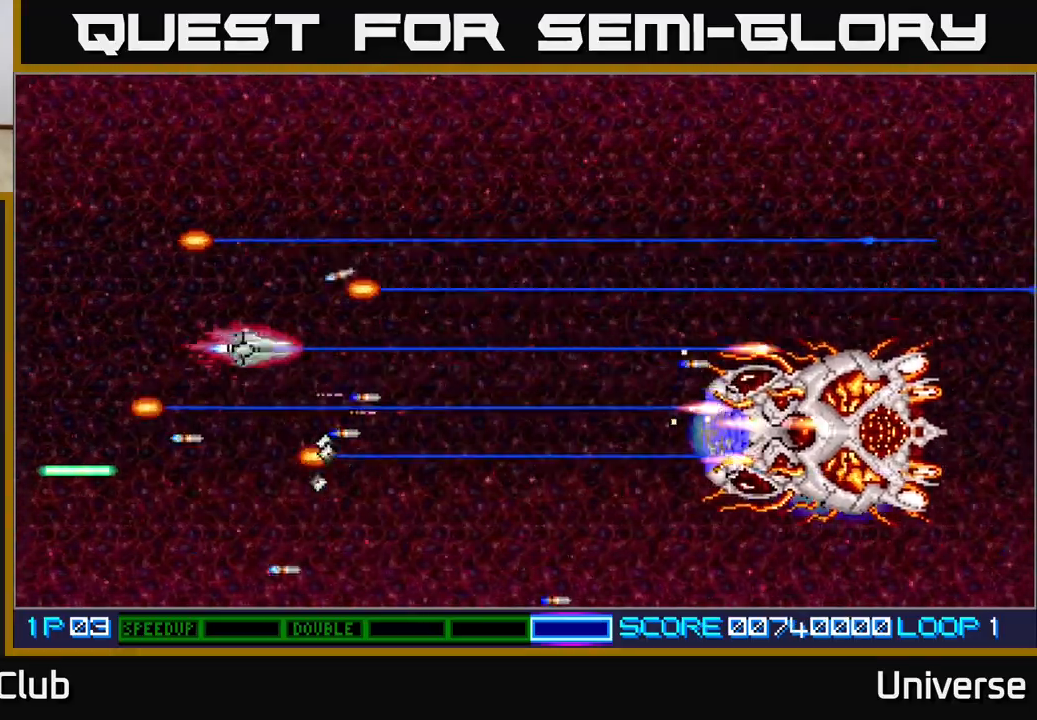
{"buttons": ["A"], "left_stick": "center", "events": [[50, "DPAD_UP", "up"], [150, "DPAD_RIGHT", "up"], [283, "DPAD_DOWN", "down"], [333, "DPAD_RIGHT", "down"], [433, "DPAD_RIGHT", "up"], [450, "DPAD_DOWN", "up"]]}
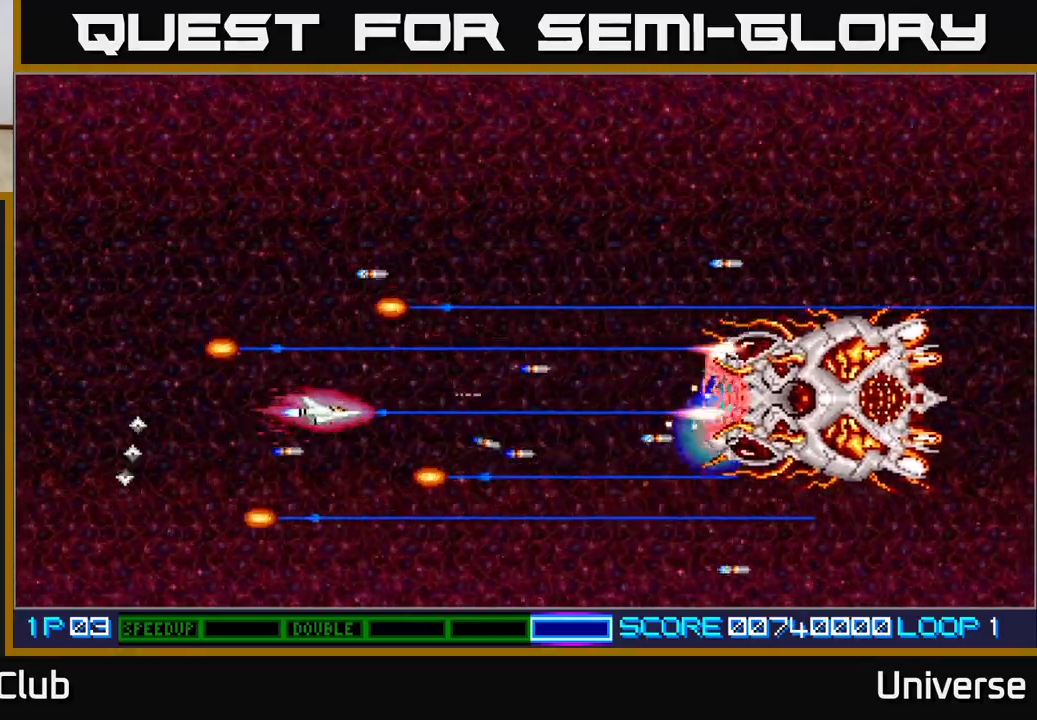
{"buttons": ["A"], "left_stick": "center", "events": [[100, "DPAD_LEFT", "down"], [133, "DPAD_UP", "down"], [200, "DPAD_UP", "up"], [217, "DPAD_LEFT", "up"]]}
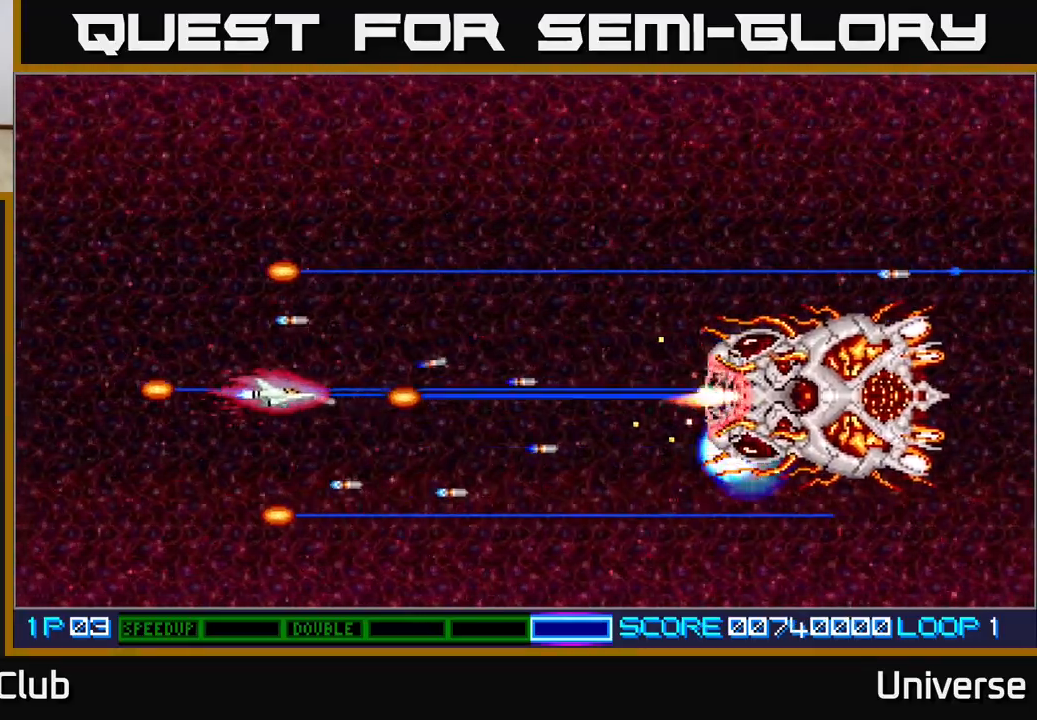
{"buttons": ["A"], "left_stick": "center", "events": []}
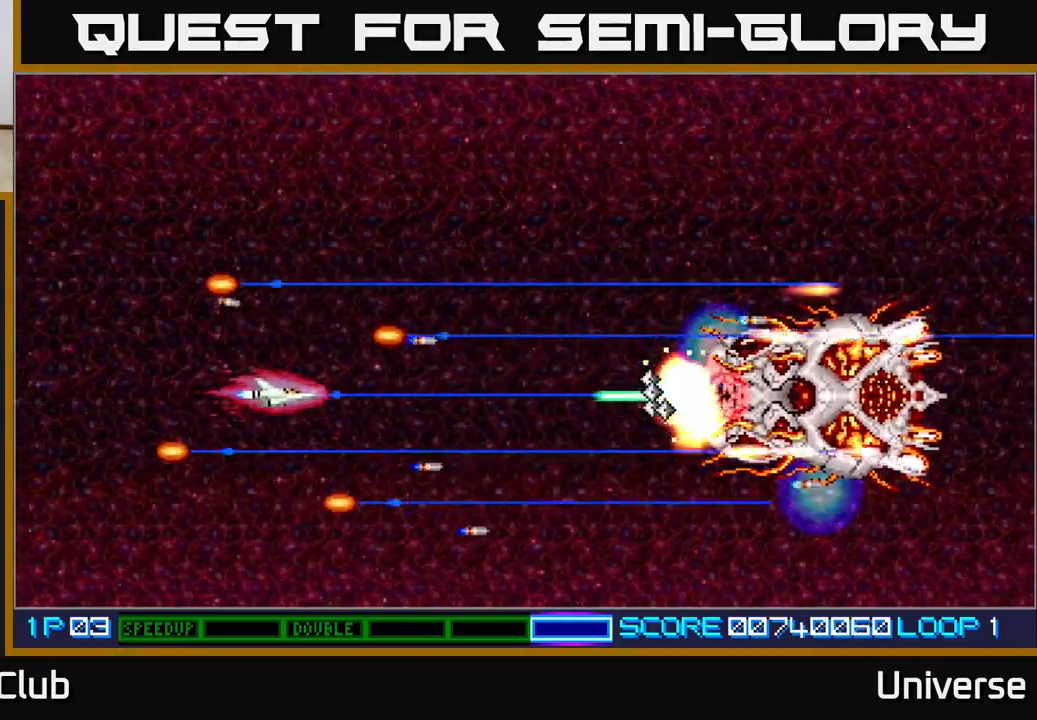
{"buttons": ["A", "DPAD_UP"], "left_stick": "center", "events": [[183, "DPAD_LEFT", "down"], [450, "DPAD_UP", "down"], [483, "DPAD_LEFT", "up"]]}
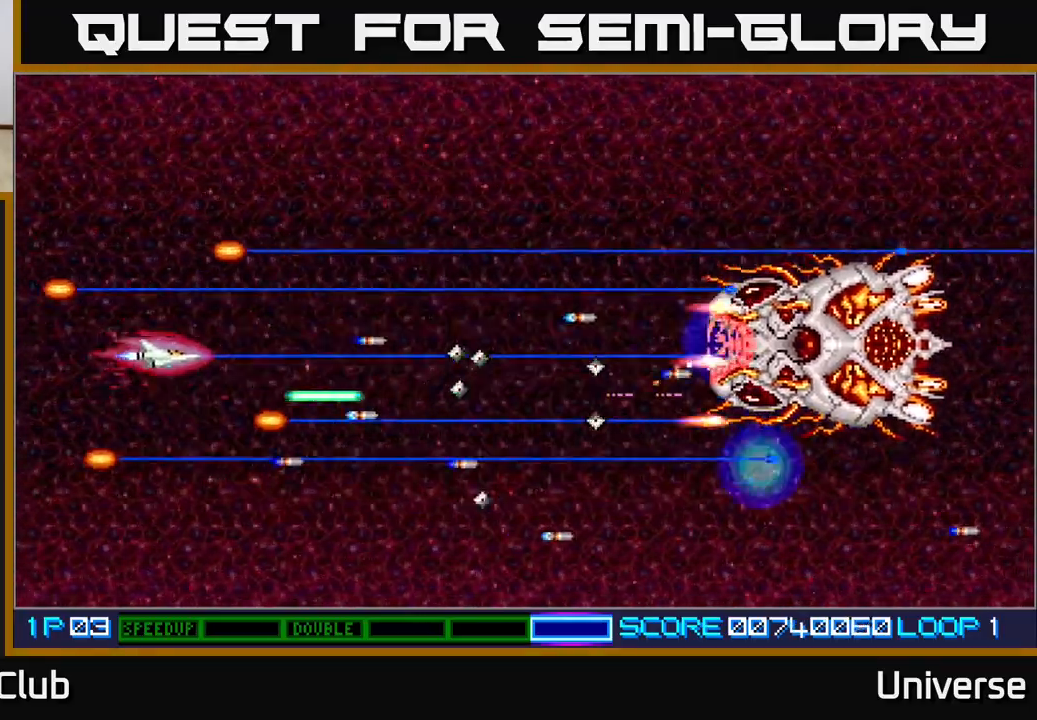
{"buttons": ["A", "DPAD_RIGHT"], "left_stick": "center", "events": [[67, "DPAD_RIGHT", "down"], [450, "DPAD_UP", "up"]]}
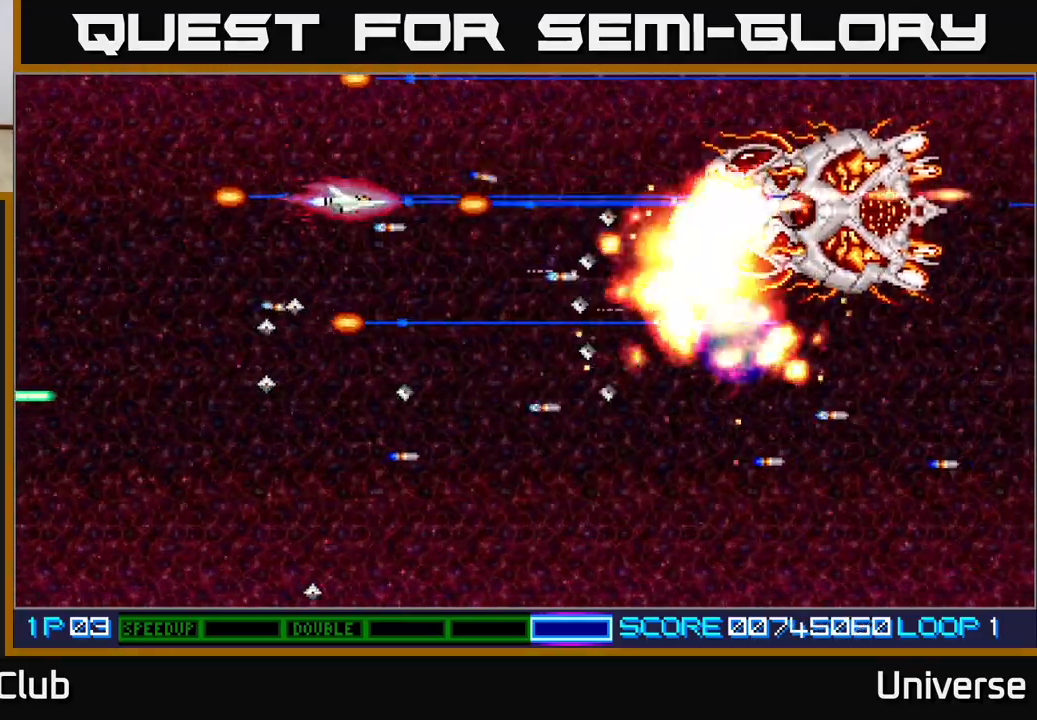
{"buttons": ["A"], "left_stick": "center", "events": [[100, "DPAD_RIGHT", "up"], [250, "DPAD_LEFT", "down"], [317, "DPAD_UP", "down"], [383, "DPAD_UP", "up"], [400, "DPAD_LEFT", "up"]]}
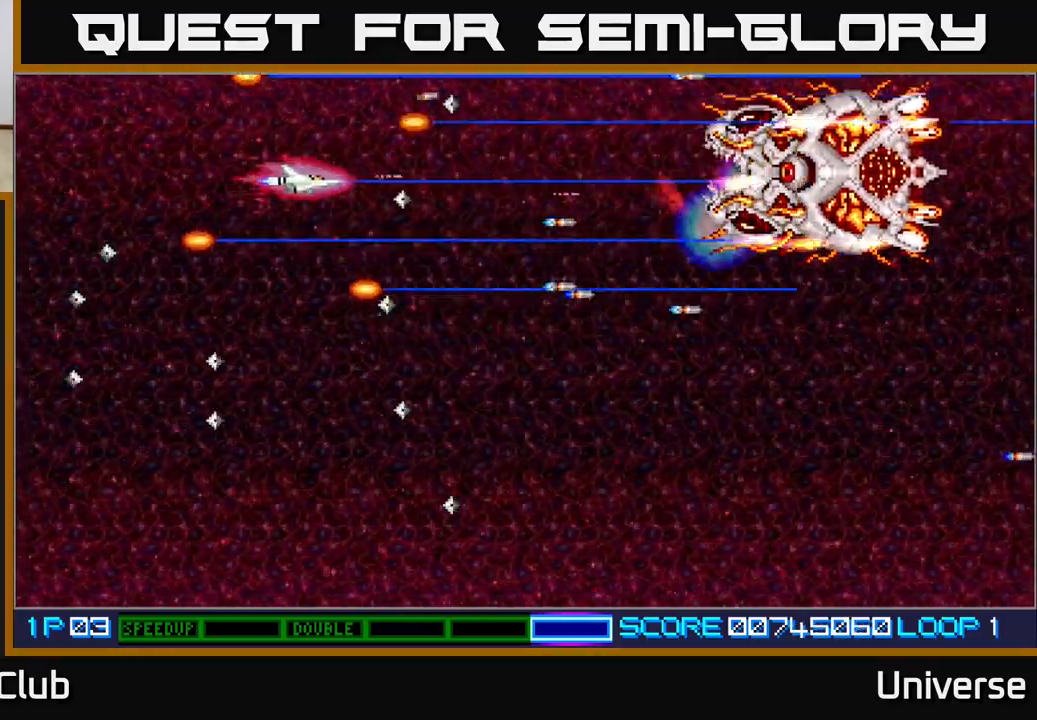
{"buttons": ["A"], "left_stick": "center", "events": [[33, "DPAD_DOWN", "down"], [50, "DPAD_LEFT", "down"], [117, "DPAD_DOWN", "up"], [117, "DPAD_LEFT", "up"]]}
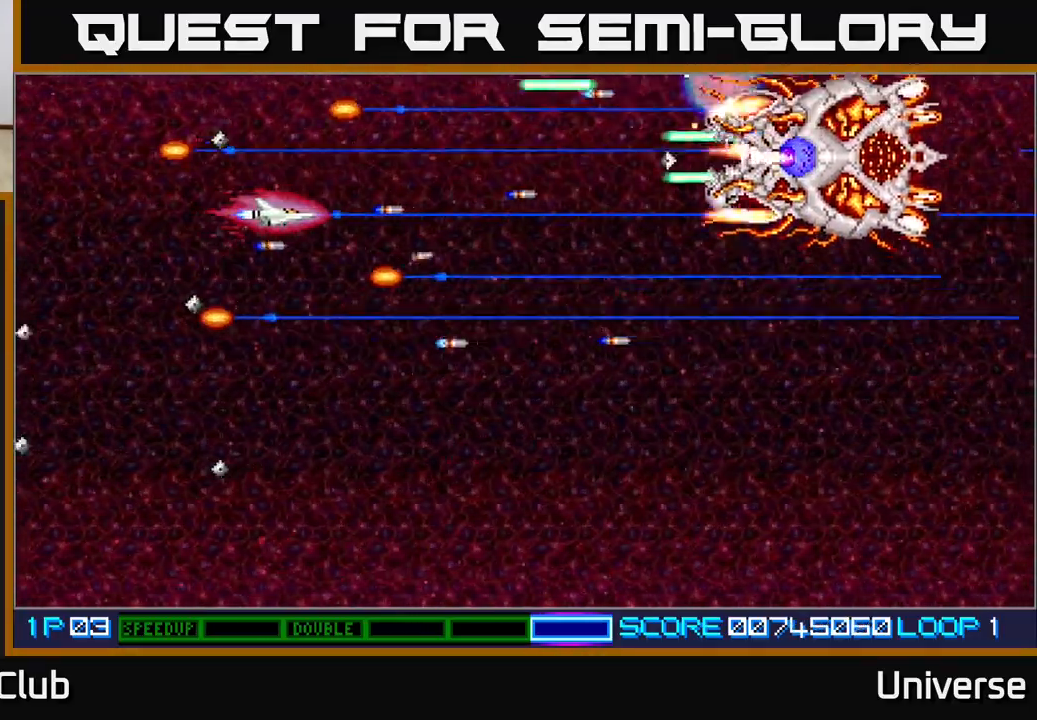
{"buttons": ["A", "DPAD_DOWN"], "left_stick": "center", "events": [[267, "DPAD_DOWN", "down"], [350, "DPAD_DOWN", "up"], [500, "DPAD_DOWN", "down"]]}
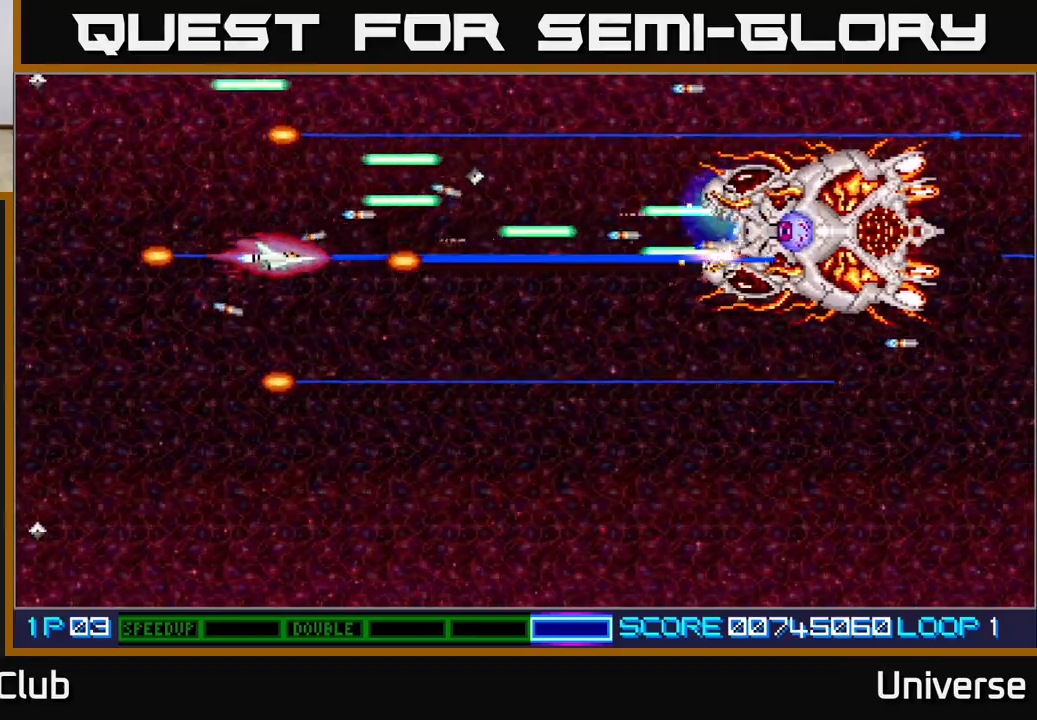
{"buttons": ["A", "DPAD_DOWN", "DPAD_LEFT"], "left_stick": "center", "events": [[67, "DPAD_DOWN", "up"], [267, "DPAD_DOWN", "down"], [333, "DPAD_DOWN", "up"], [467, "DPAD_DOWN", "down"], [500, "DPAD_LEFT", "down"]]}
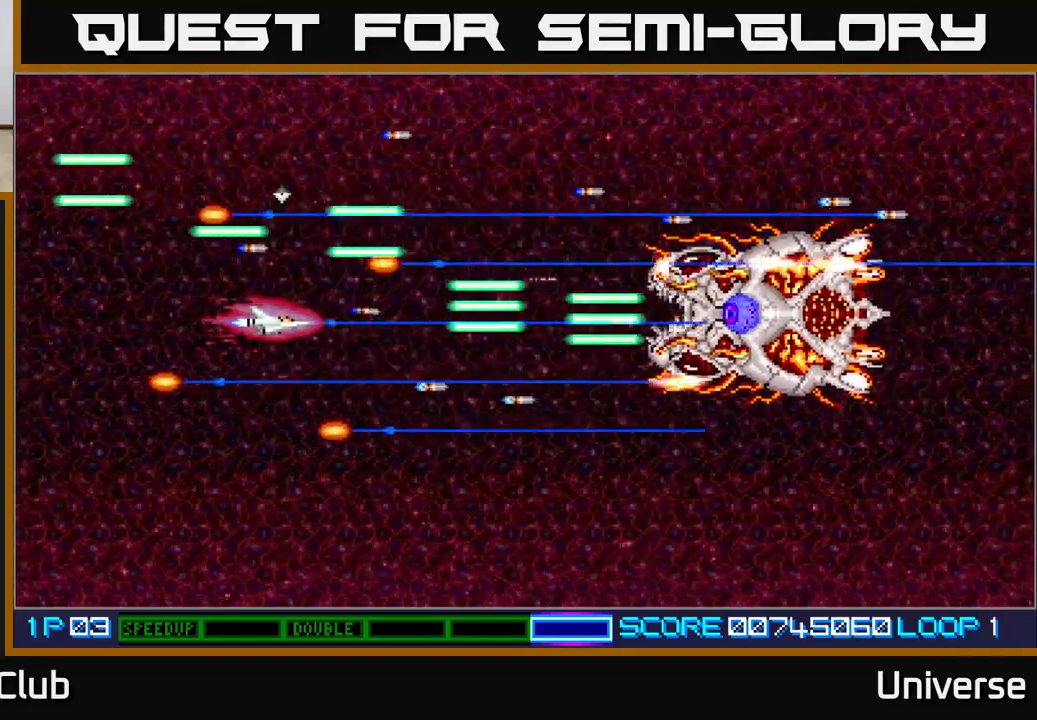
{"buttons": ["A"], "left_stick": "center", "events": [[17, "DPAD_LEFT", "up"], [50, "DPAD_DOWN", "up"], [150, "DPAD_DOWN", "down"], [167, "DPAD_LEFT", "down"], [217, "DPAD_LEFT", "up"], [233, "DPAD_DOWN", "up"], [317, "DPAD_DOWN", "down"], [317, "DPAD_LEFT", "down"], [400, "DPAD_LEFT", "up"], [433, "DPAD_DOWN", "up"]]}
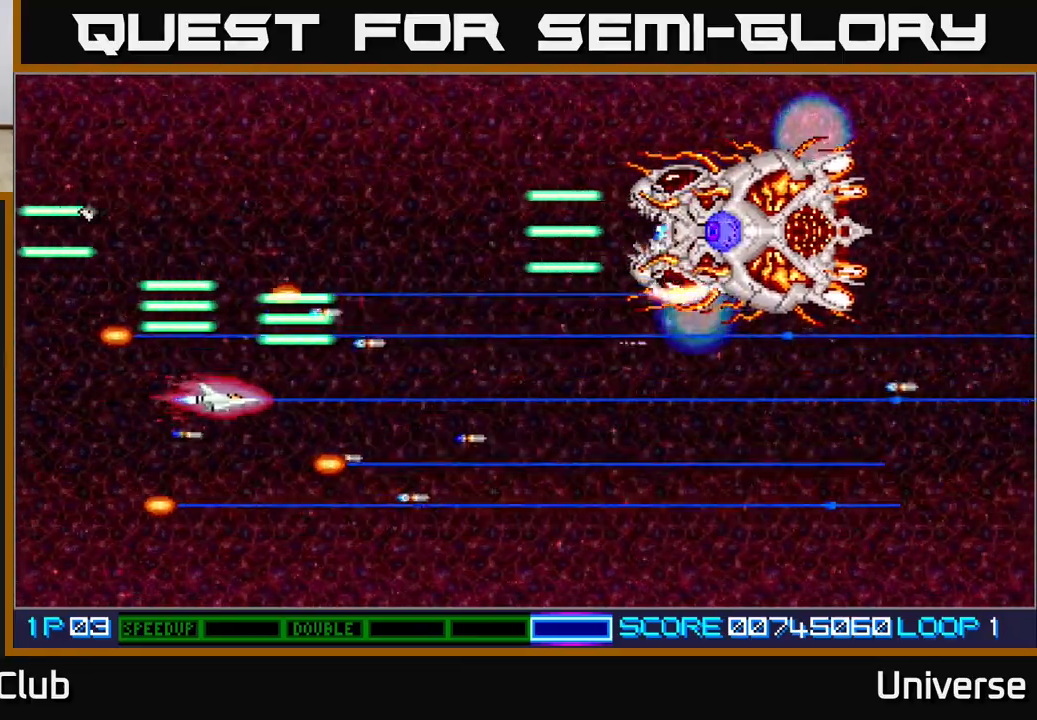
{"buttons": ["A"], "left_stick": "center", "events": [[250, "DPAD_RIGHT", "down"], [350, "DPAD_RIGHT", "up"]]}
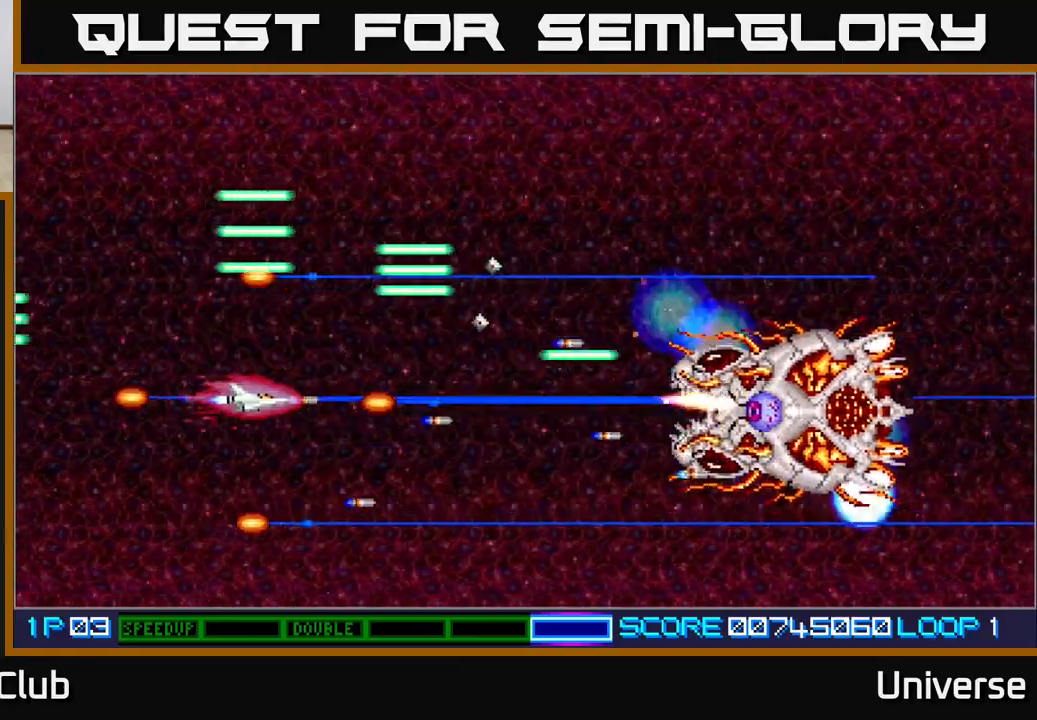
{"buttons": ["A", "DPAD_DOWN"], "left_stick": "center", "events": [[150, "DPAD_DOWN", "down"], [217, "DPAD_DOWN", "up"], [400, "DPAD_DOWN", "down"]]}
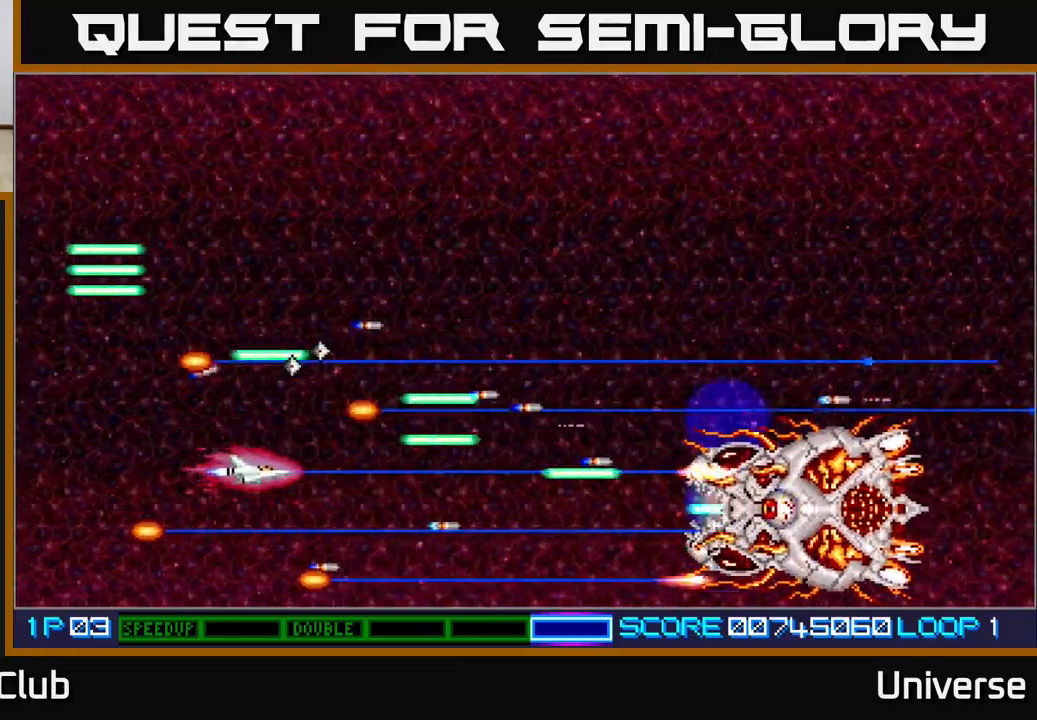
{"buttons": ["A", "DPAD_UP"], "left_stick": "center", "events": [[17, "DPAD_DOWN", "up"], [433, "DPAD_LEFT", "down"], [433, "DPAD_UP", "down"], [467, "DPAD_LEFT", "up"]]}
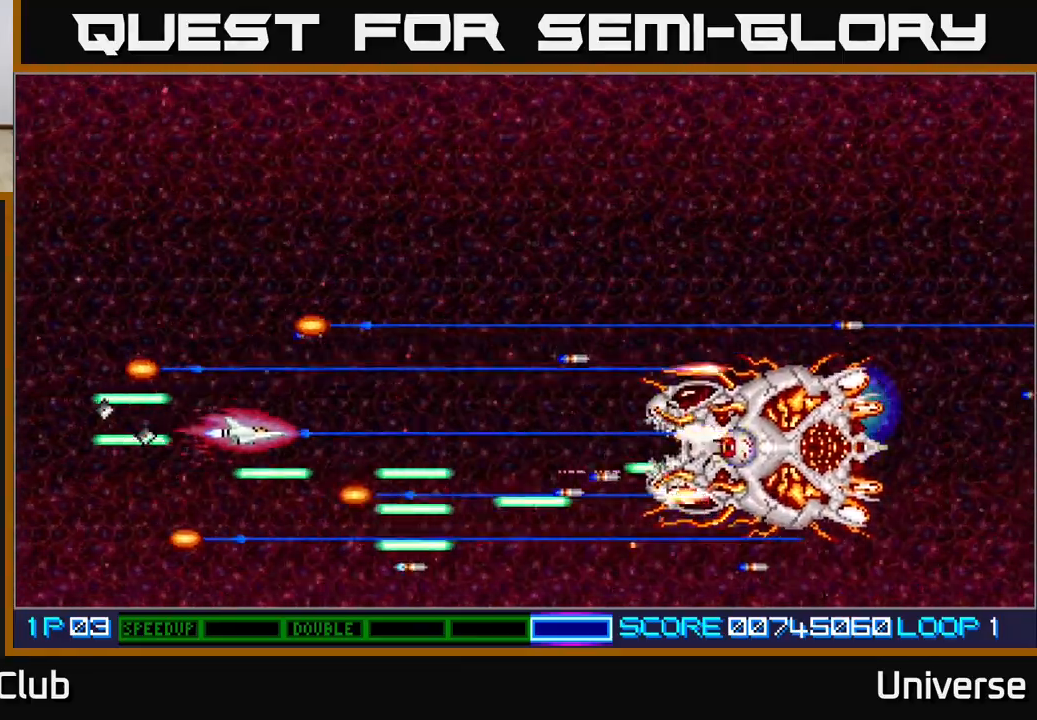
{"buttons": ["A"], "left_stick": "center", "events": [[83, "DPAD_UP", "up"], [217, "DPAD_UP", "down"], [317, "DPAD_UP", "up"]]}
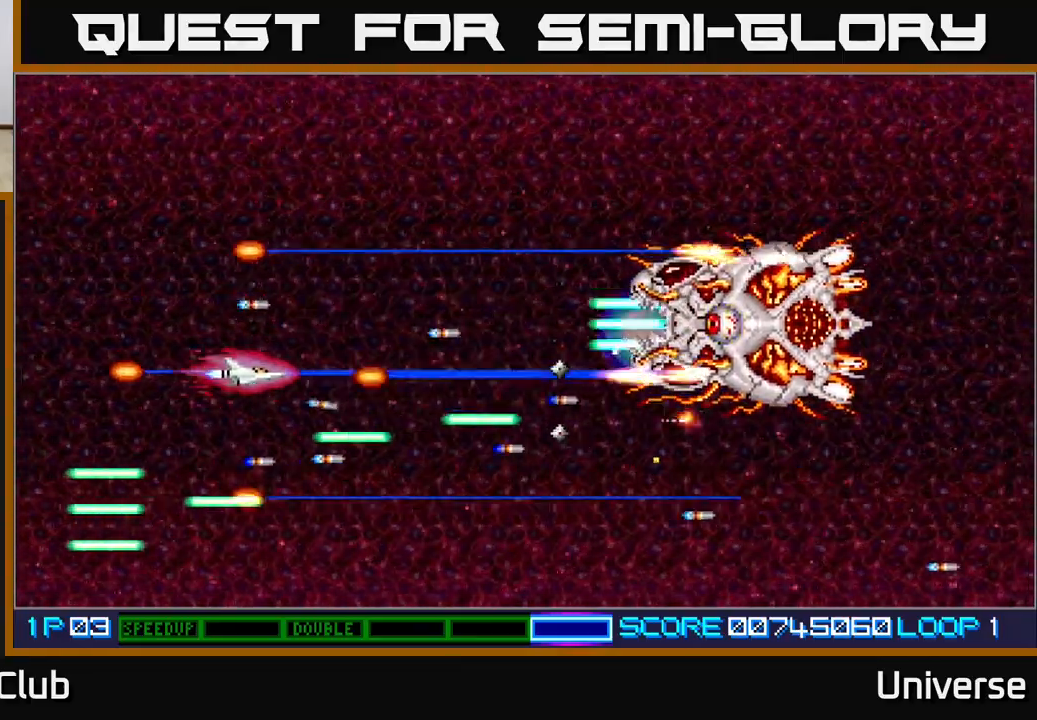
{"buttons": ["A", "DPAD_UP"], "left_stick": "center", "events": [[17, "DPAD_UP", "down"], [100, "DPAD_UP", "up"], [217, "DPAD_UP", "down"], [317, "DPAD_UP", "up"], [400, "DPAD_UP", "down"]]}
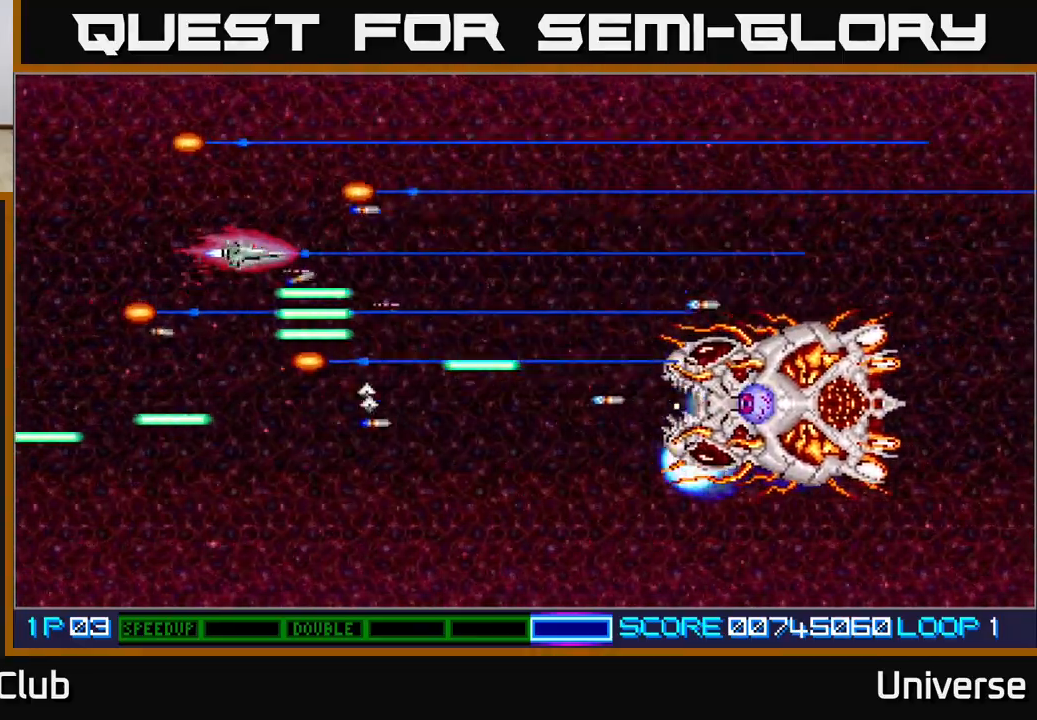
{"buttons": ["A"], "left_stick": "center", "events": [[33, "DPAD_UP", "up"]]}
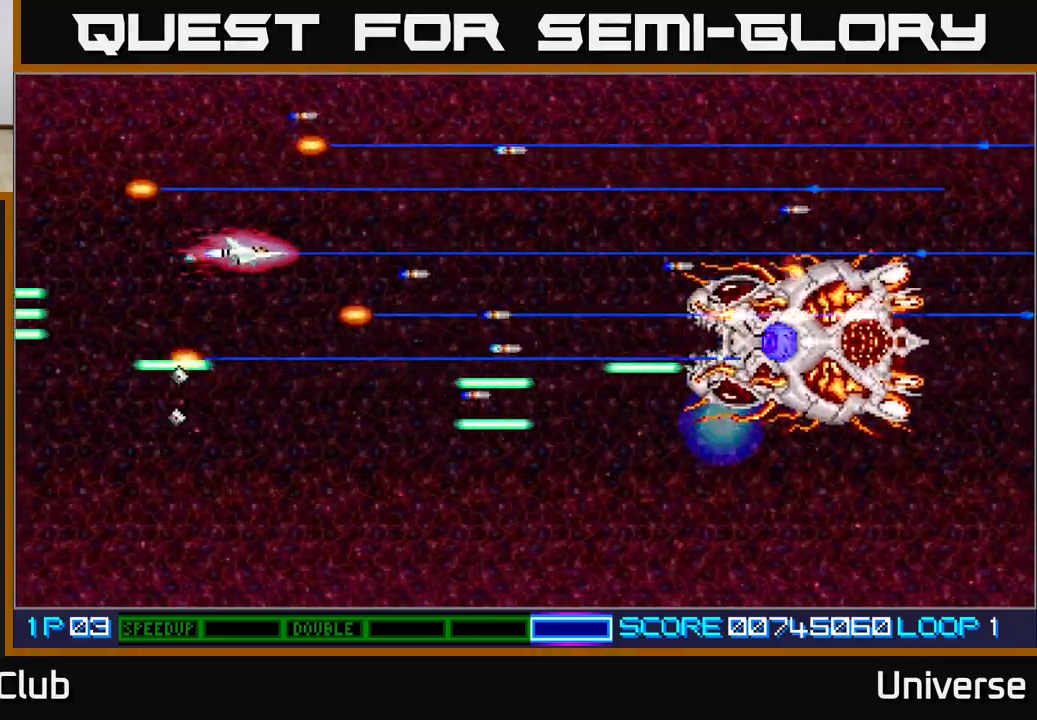
{"buttons": ["A"], "left_stick": "center", "events": []}
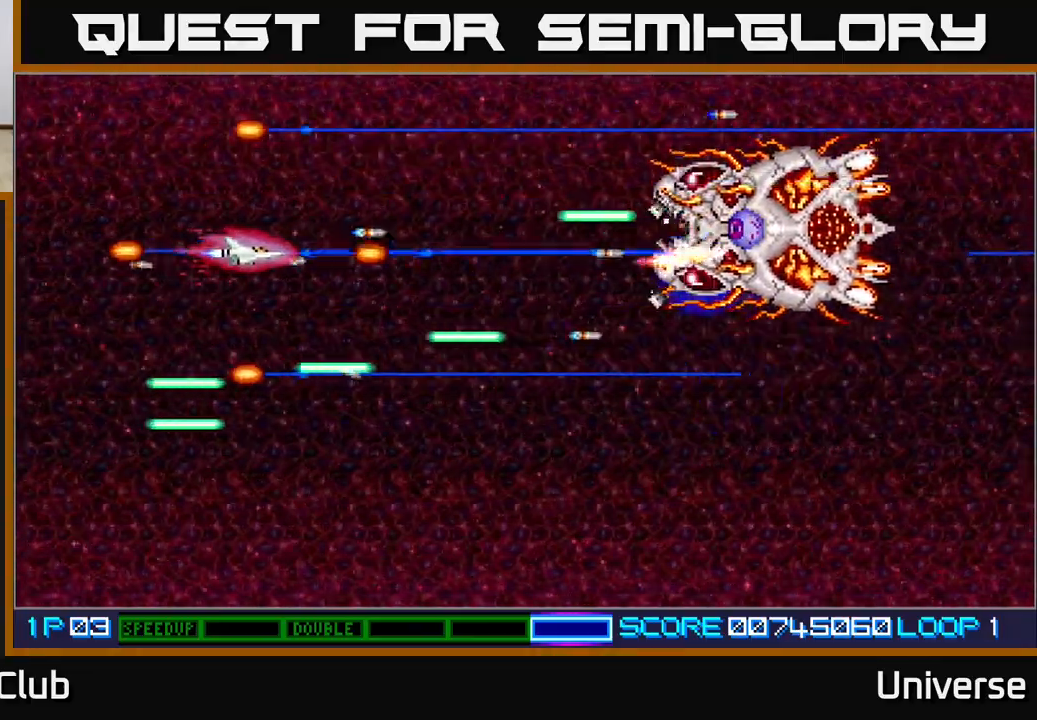
{"buttons": ["A"], "left_stick": "center", "events": [[83, "DPAD_UP", "down"], [183, "DPAD_UP", "up"], [383, "DPAD_UP", "down"], [500, "DPAD_UP", "up"]]}